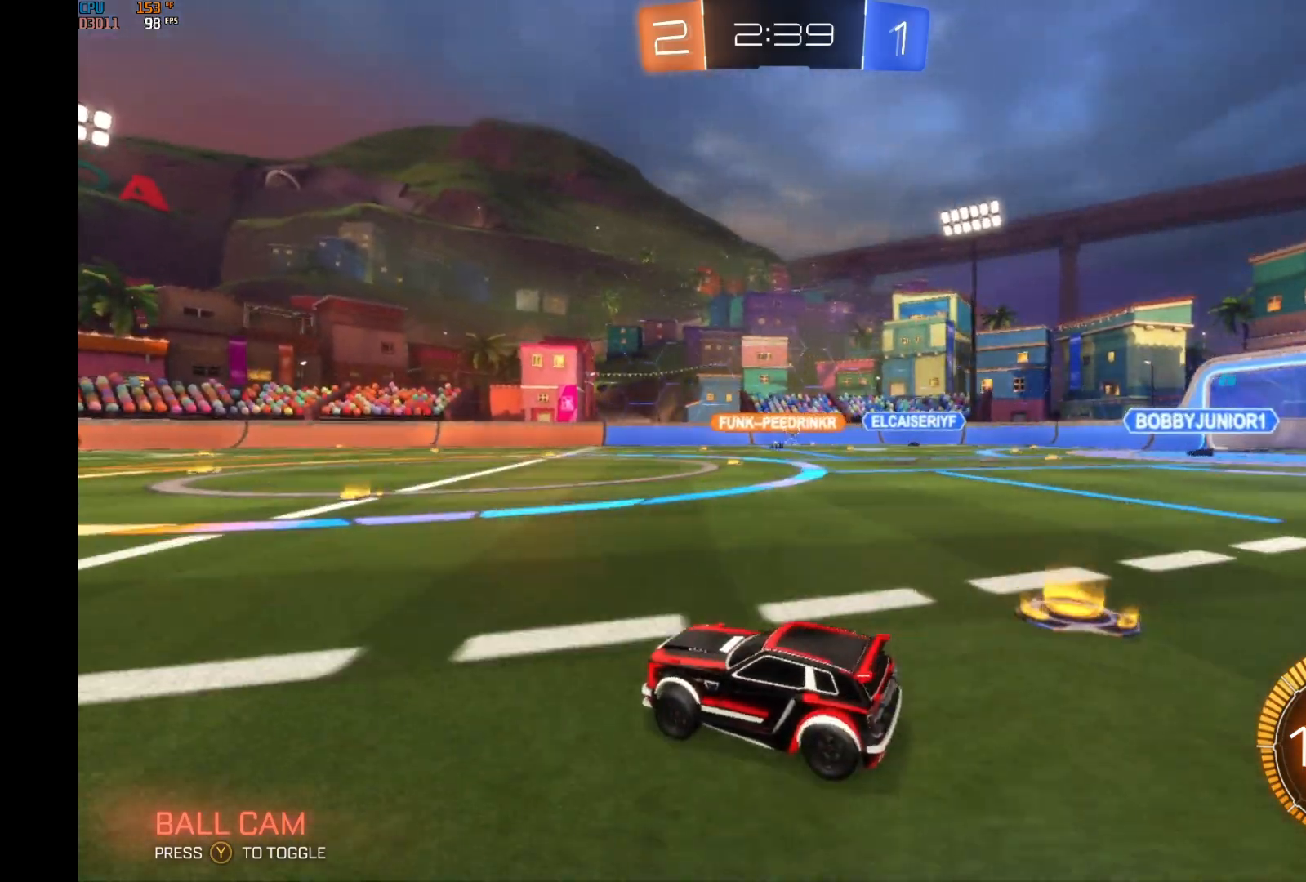
Gameplay with a controller (Xbox layout); each line is a JSON object with the inputs held at the frame after it. "events" lists button and stick changes between this image and that frame as [ms after this image, input, new state], when the widget could be followed in between. Not read: DPAD_DOWN DPAD_LEFT DPAD_RIGHT DPAD_UP L3 R3 SELECT START right_stick.
{"buttons": ["R2"], "left_stick": "right", "events": [[133, "left_stick", "center"], [400, "left_stick", "right"]]}
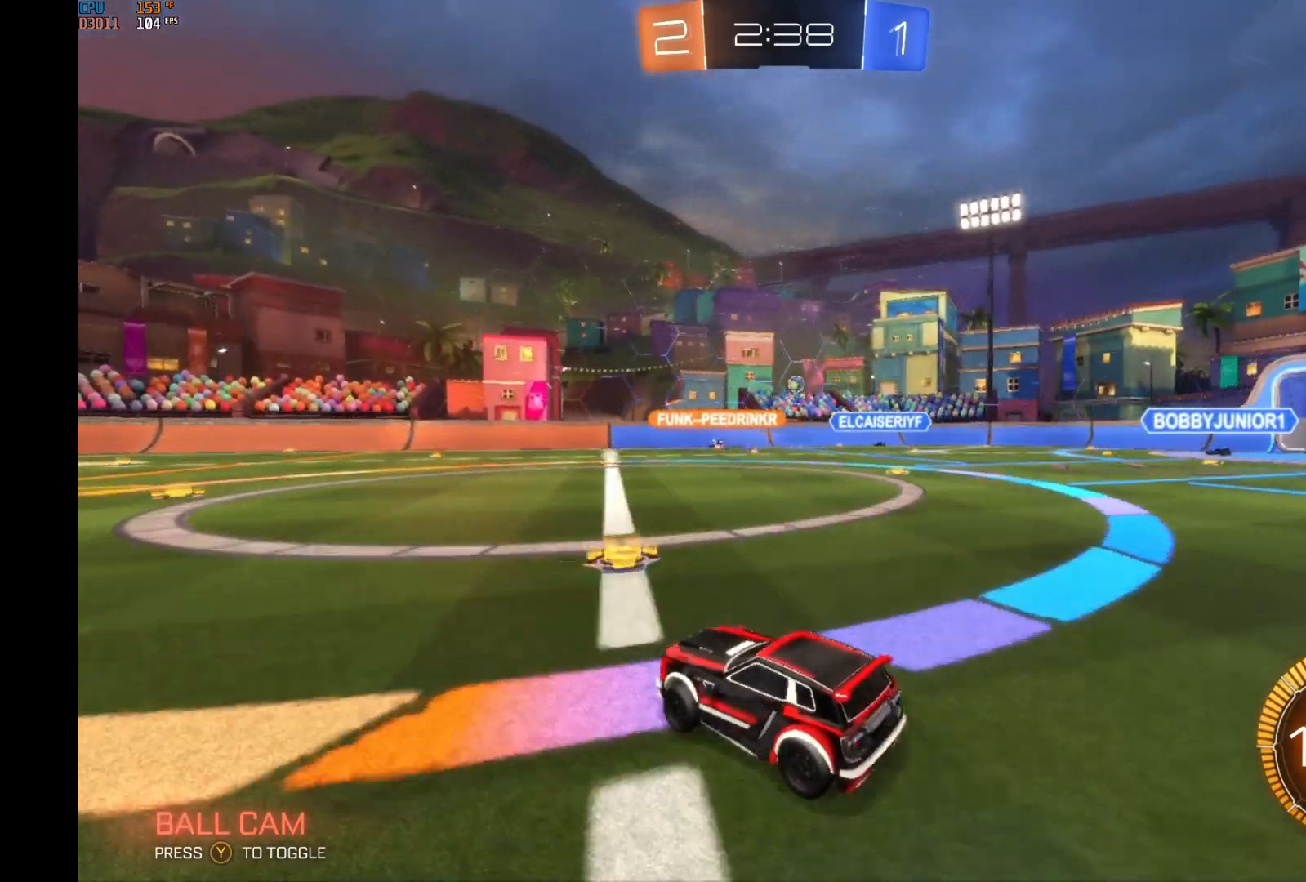
{"buttons": ["R2"], "left_stick": "right", "events": [[33, "left_stick", "center"], [100, "left_stick", "left"], [467, "left_stick", "right"]]}
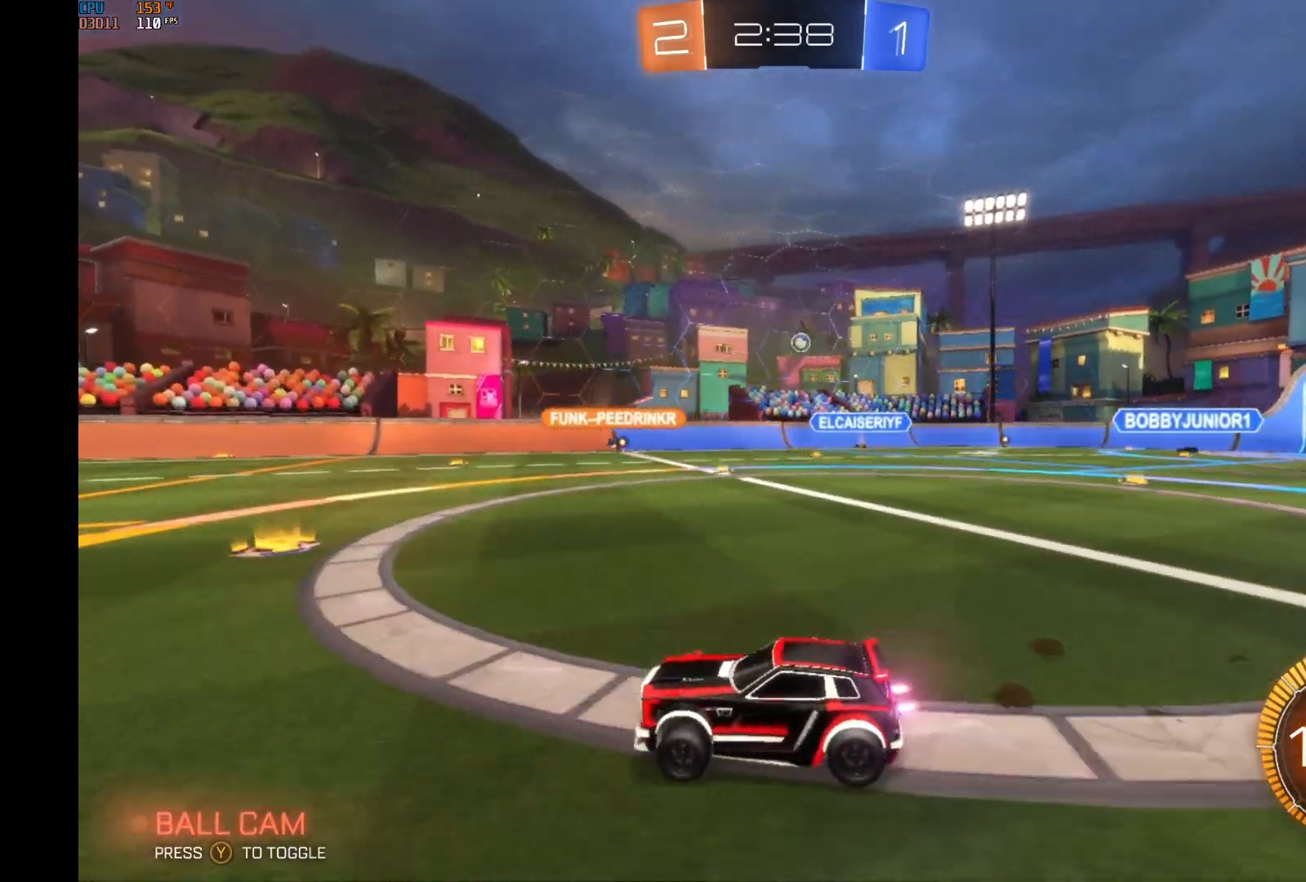
{"buttons": ["R2"], "left_stick": "right", "events": [[67, "X", "down"], [200, "X", "up"]]}
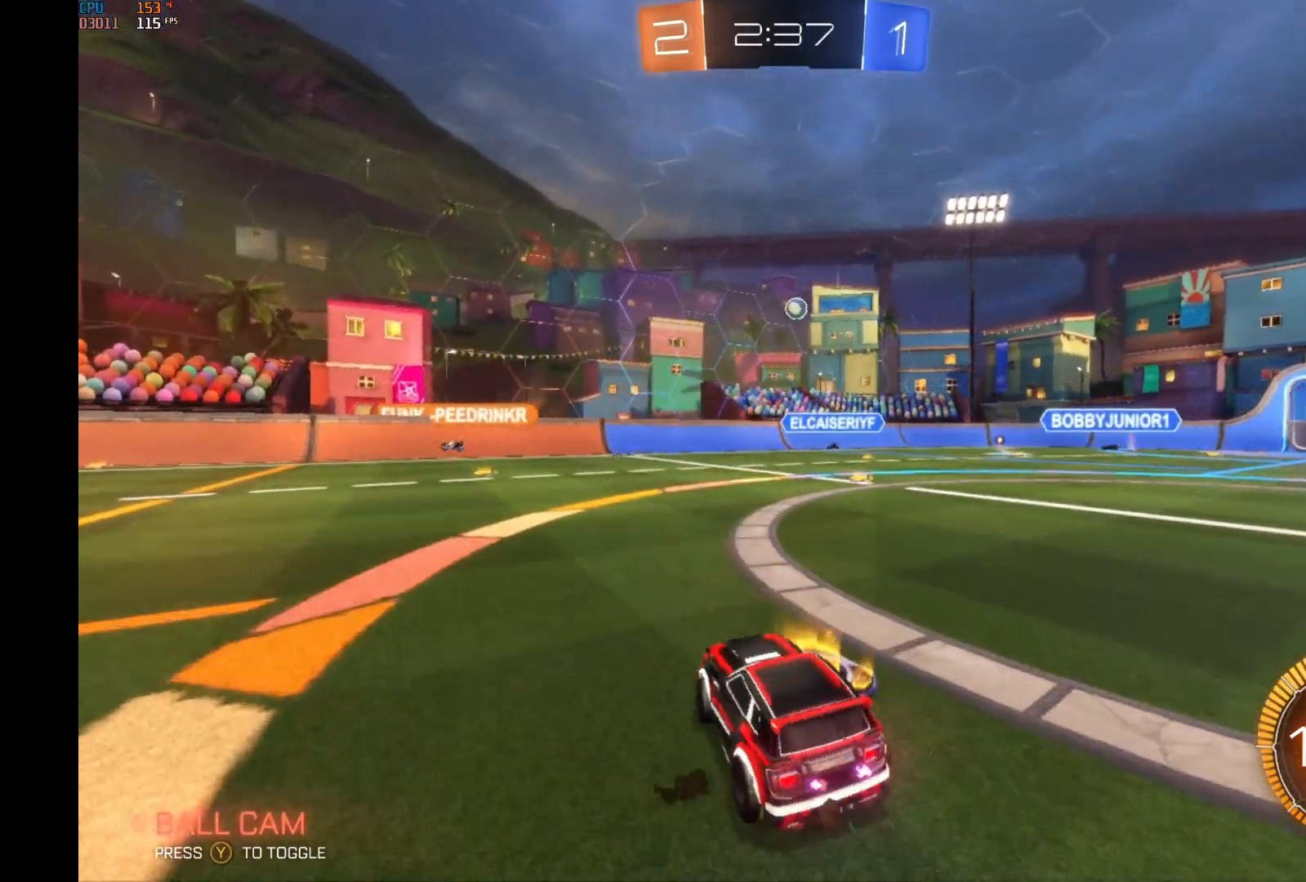
{"buttons": ["A", "B", "R2"], "left_stick": "down-right", "events": [[33, "B", "down"], [33, "left_stick", "center"], [367, "A", "down"], [367, "left_stick", "down-right"]]}
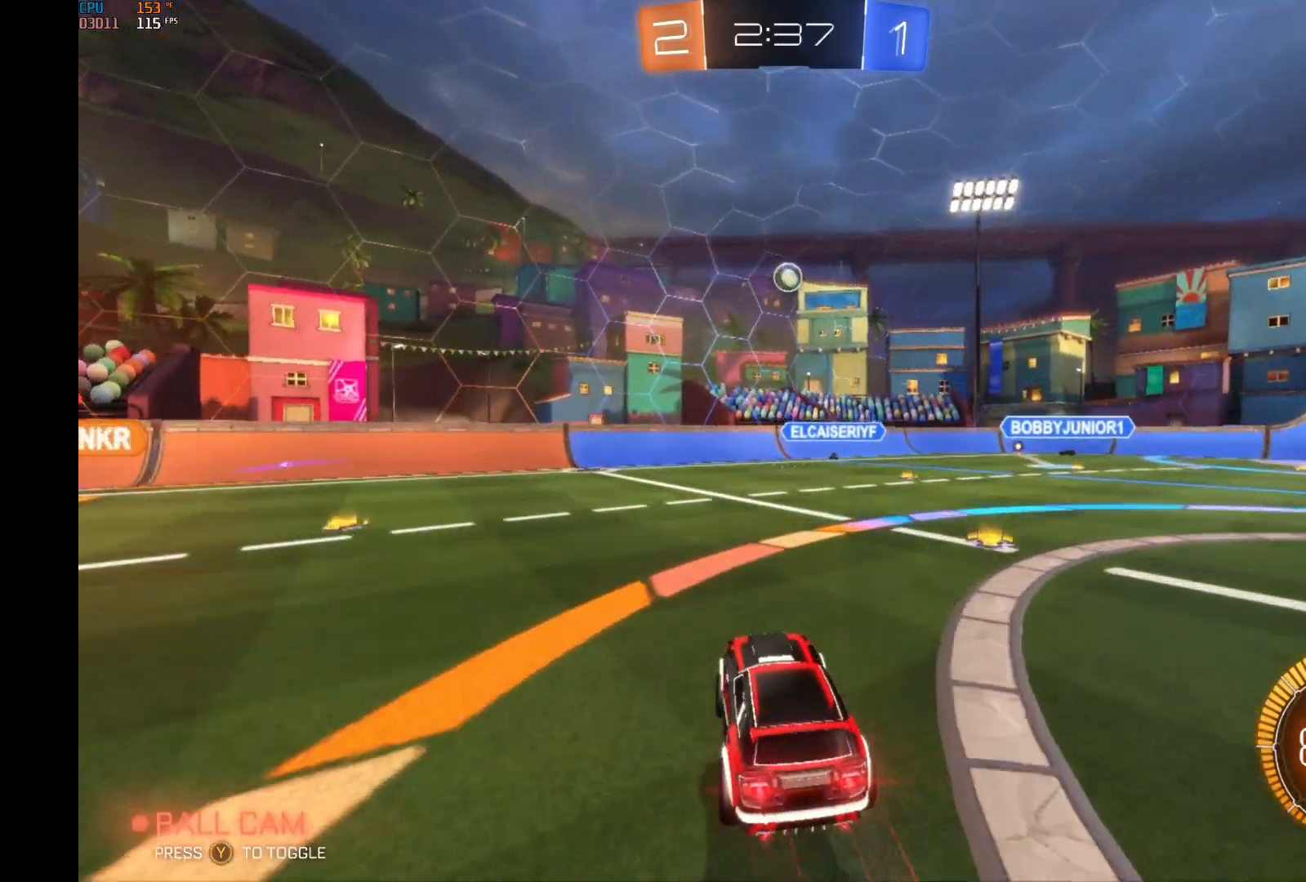
{"buttons": ["B", "R2"], "left_stick": "center", "events": [[33, "A", "up"], [100, "A", "down"], [100, "left_stick", "center"], [333, "A", "up"], [367, "left_stick", "left"], [433, "left_stick", "center"]]}
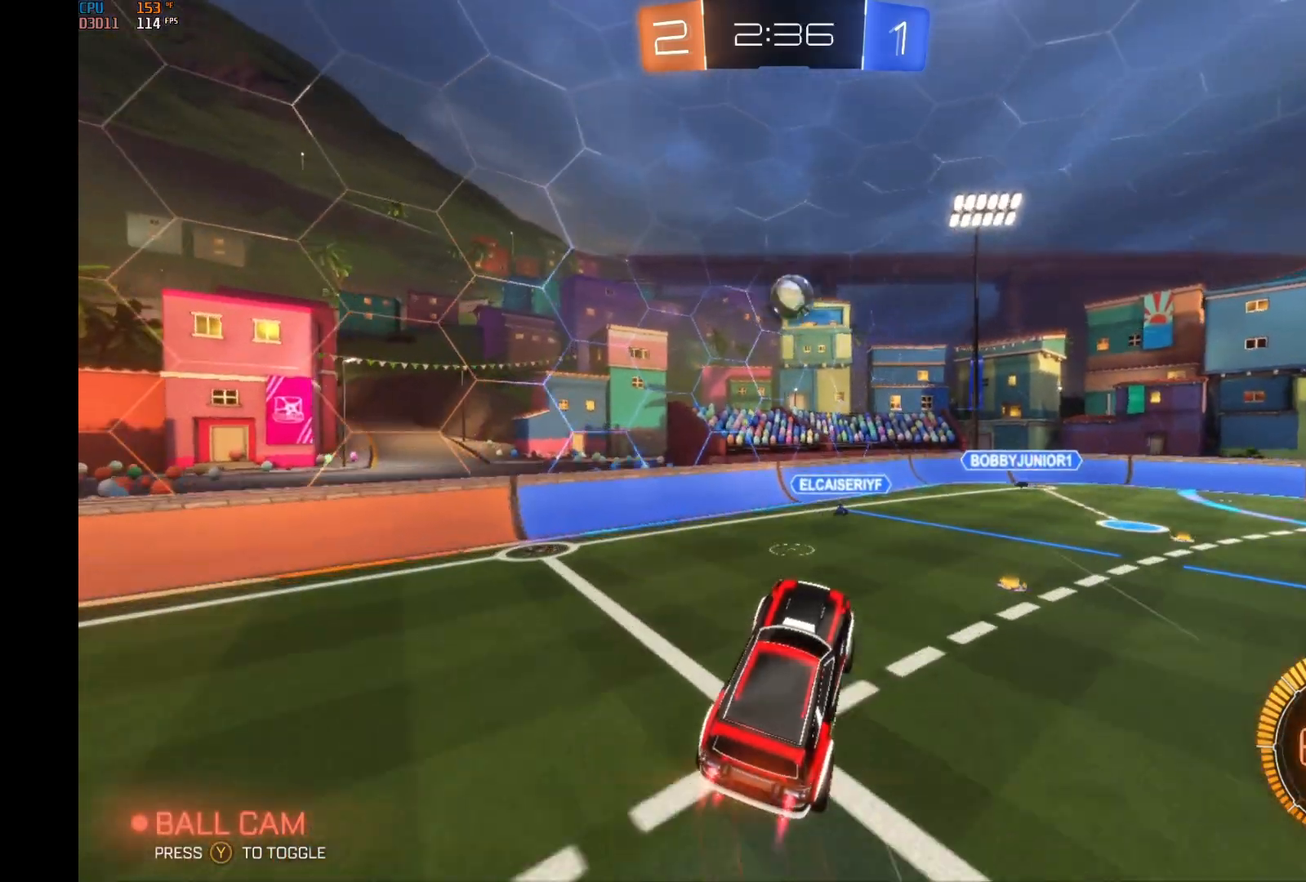
{"buttons": ["B", "R2"], "left_stick": "up-right", "events": [[67, "left_stick", "down-right"], [300, "left_stick", "center"], [400, "left_stick", "right"], [467, "left_stick", "up-right"]]}
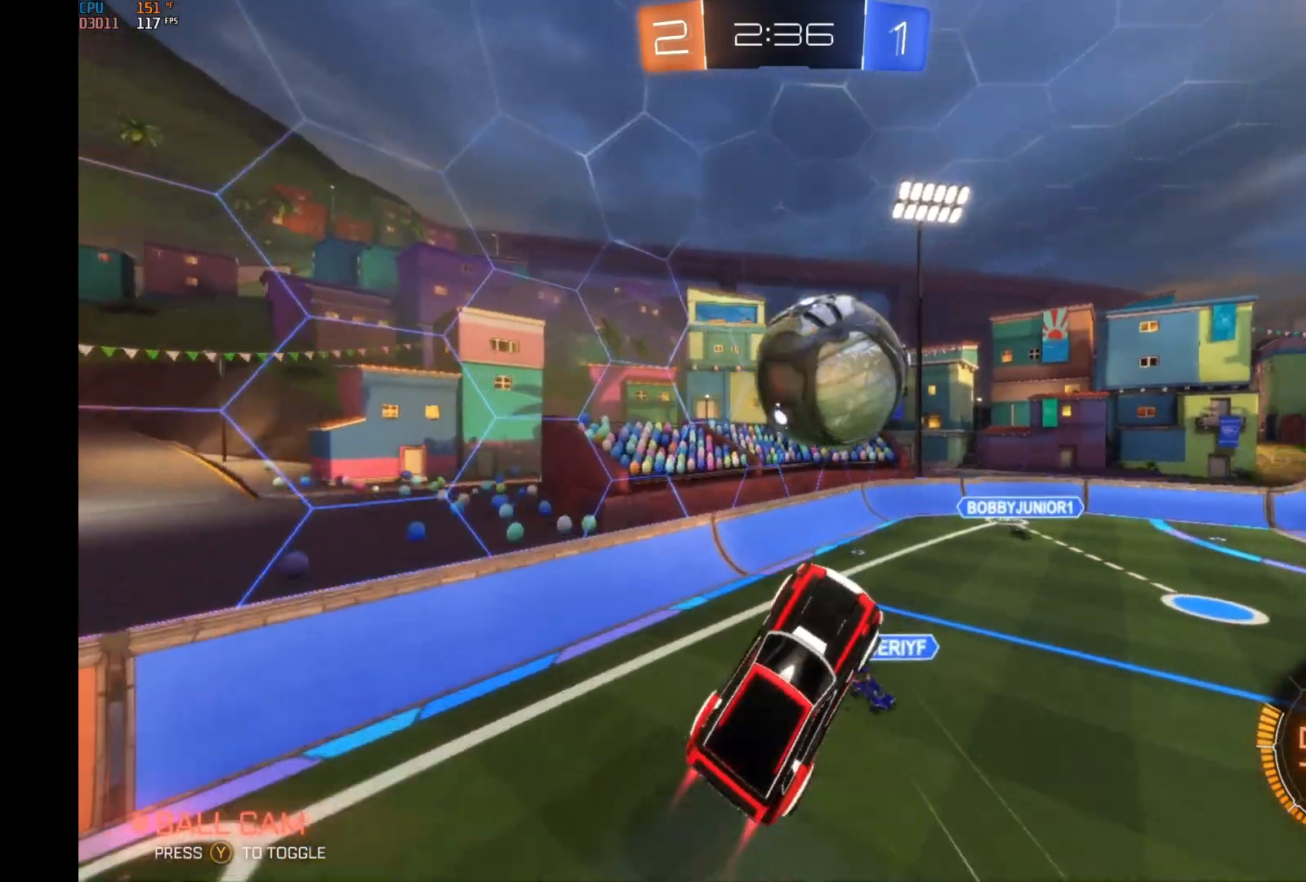
{"buttons": ["R2"], "left_stick": "up", "events": [[233, "B", "up"], [300, "left_stick", "center"], [500, "left_stick", "up"]]}
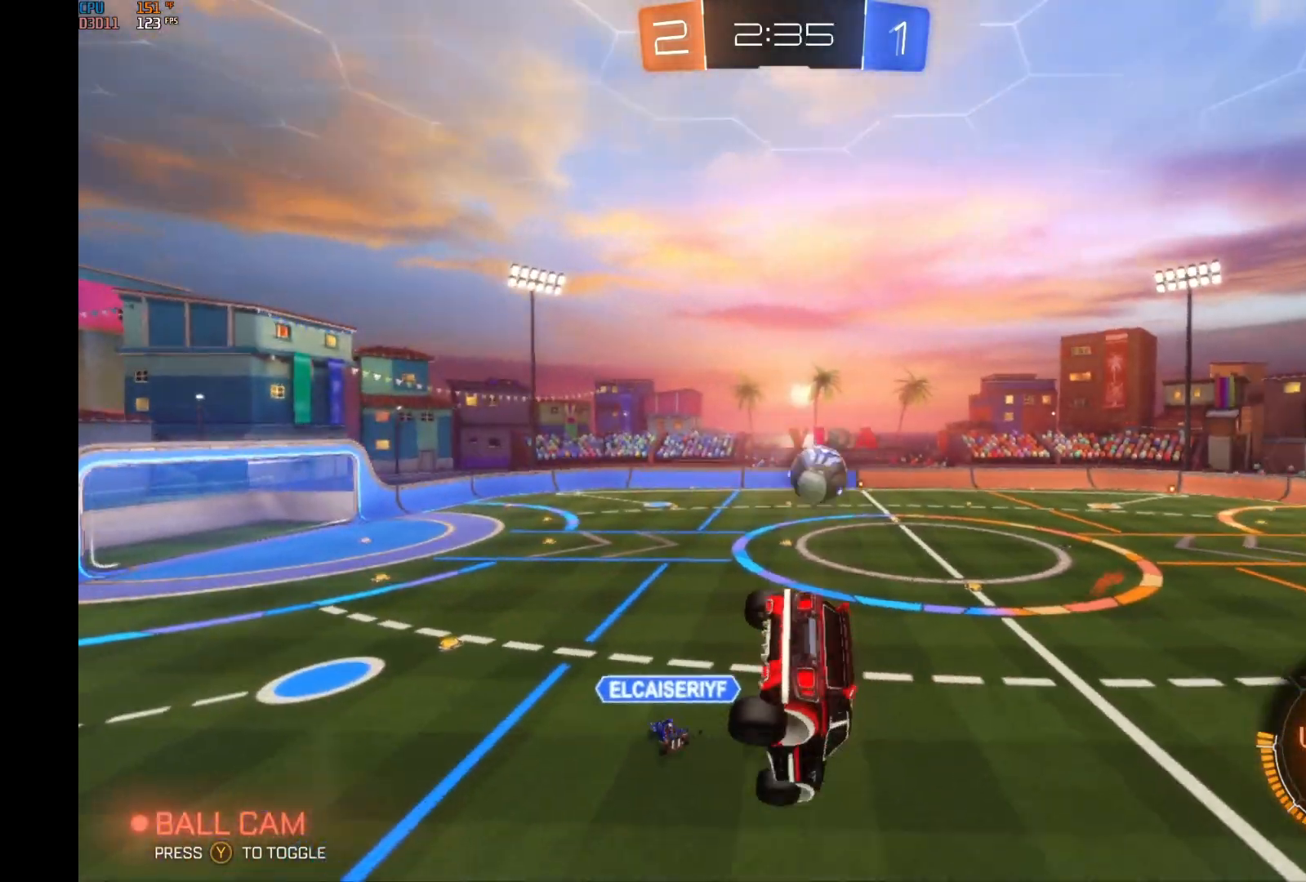
{"buttons": ["R2"], "left_stick": "right", "events": [[167, "L1", "down"], [433, "L1", "up"], [500, "left_stick", "right"]]}
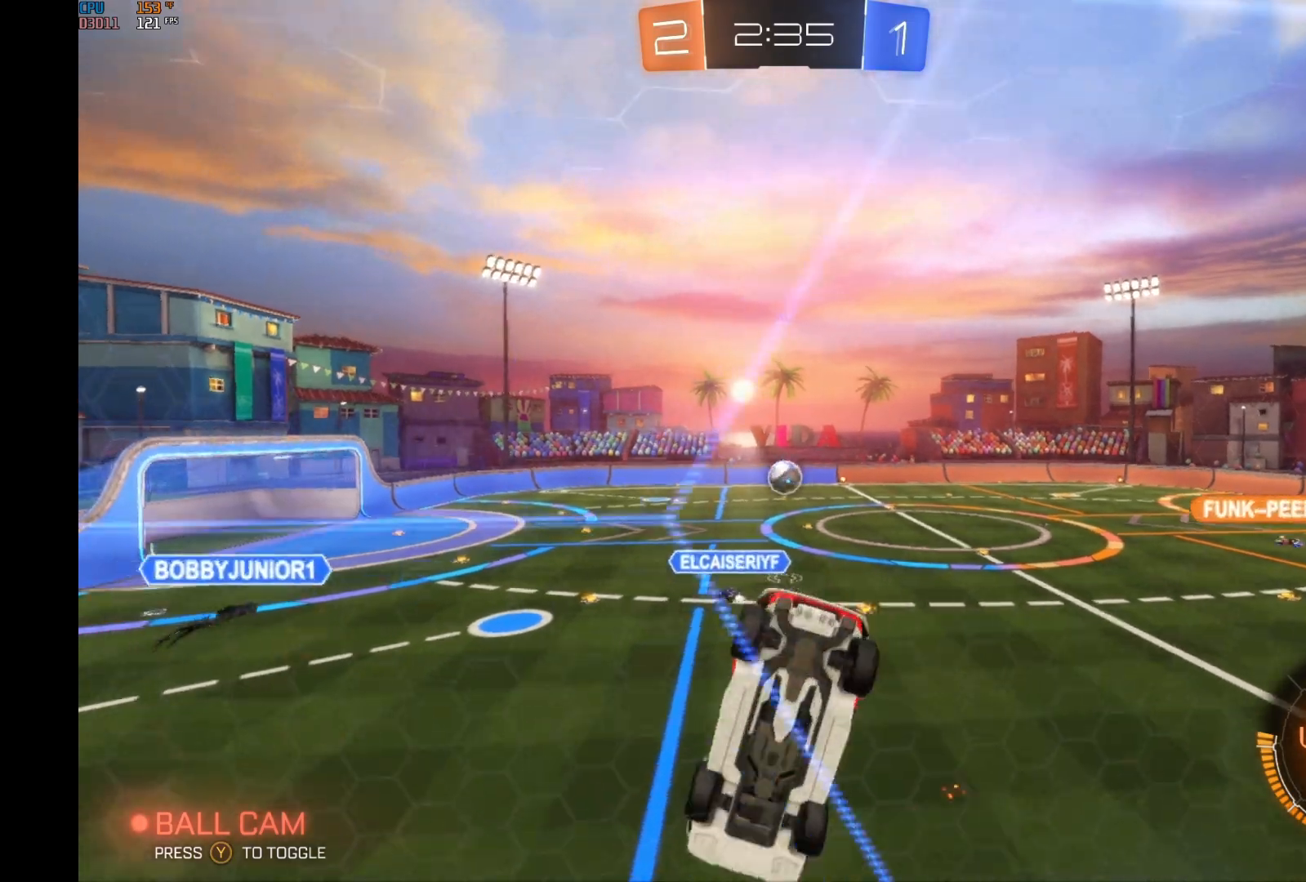
{"buttons": ["R2"], "left_stick": "right", "events": []}
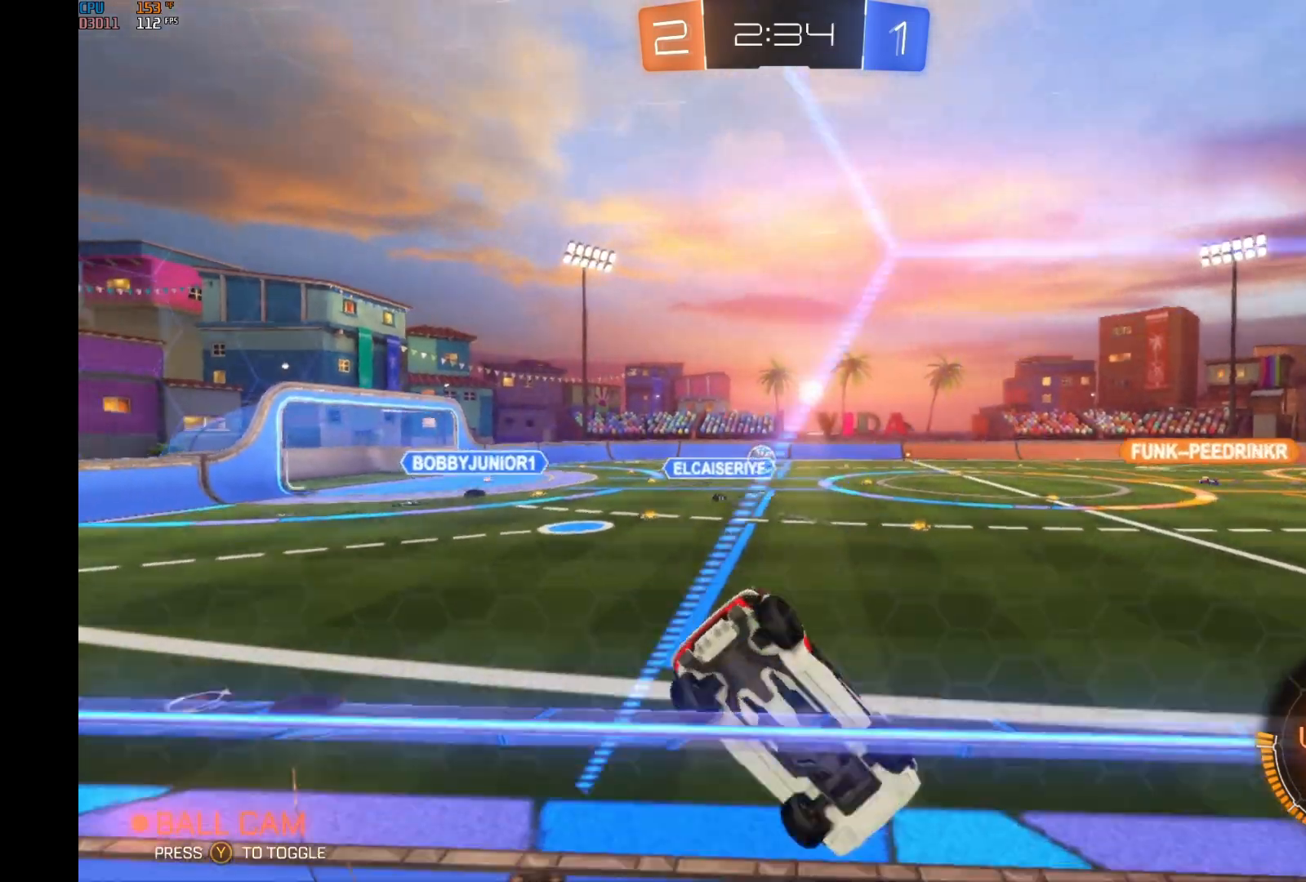
{"buttons": ["Y", "R2"], "left_stick": "center", "events": [[233, "left_stick", "center"], [500, "Y", "down"]]}
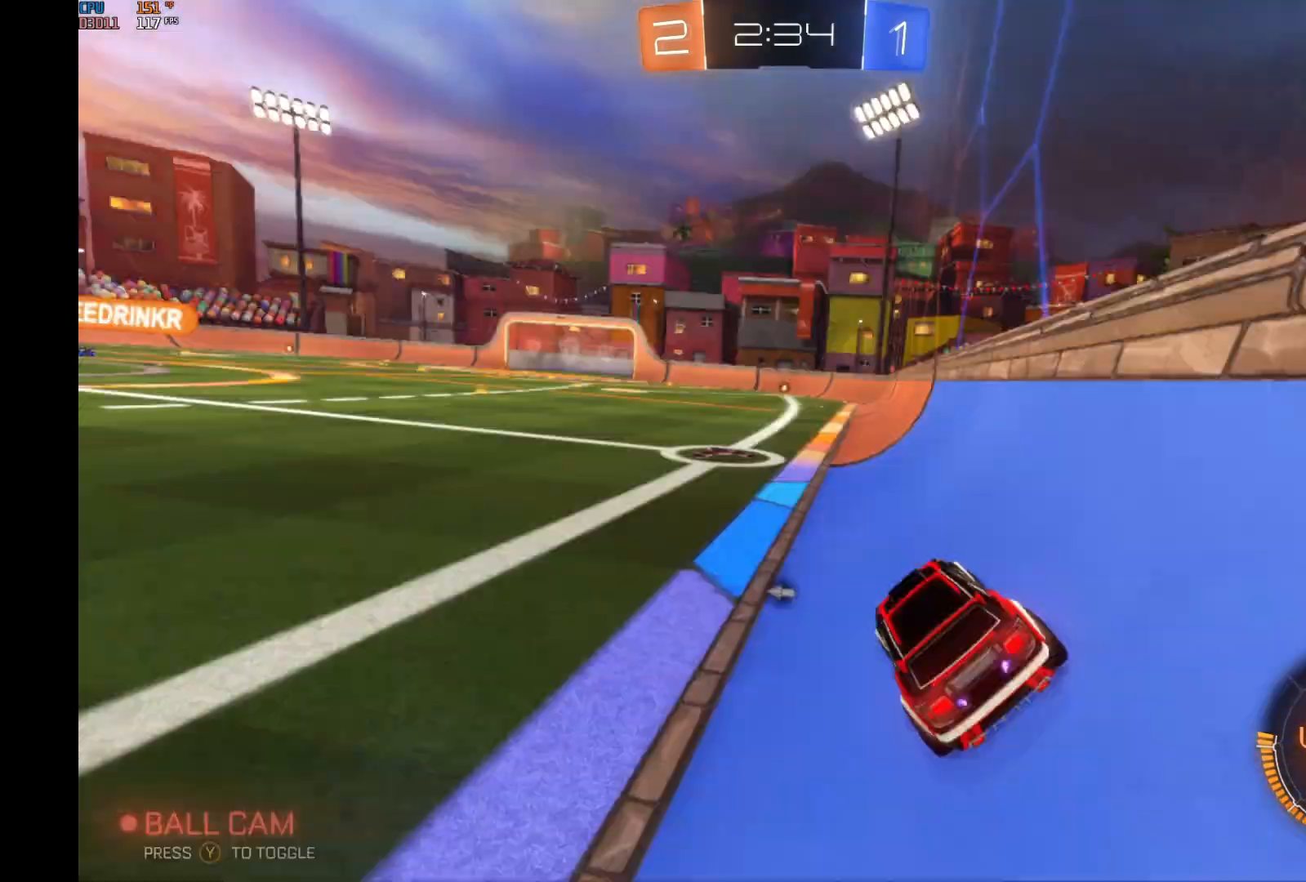
{"buttons": ["R2"], "left_stick": "left", "events": [[33, "left_stick", "left"], [133, "Y", "up"], [167, "left_stick", "center"], [367, "Y", "down"], [467, "Y", "up"], [467, "left_stick", "left"]]}
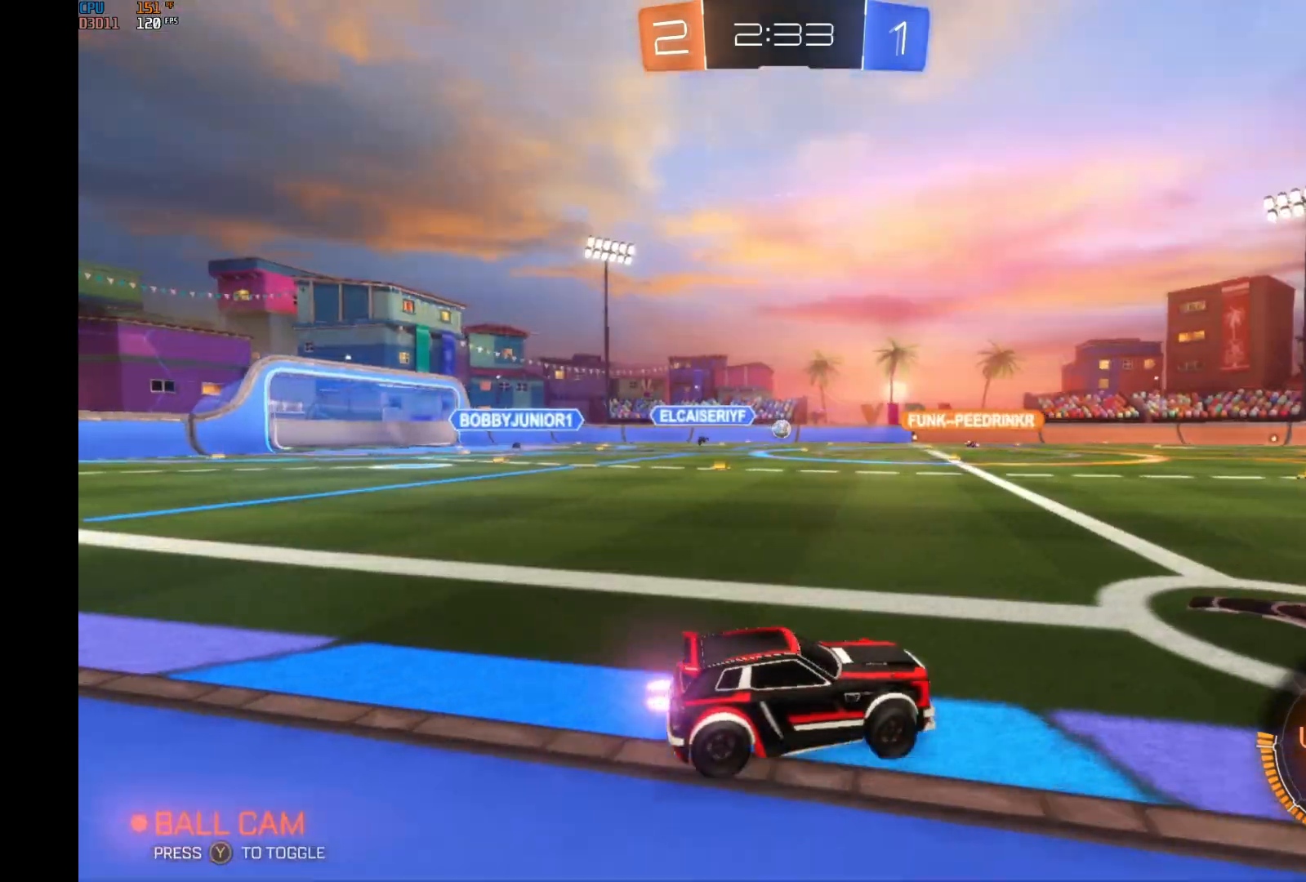
{"buttons": ["R2"], "left_stick": "right", "events": [[100, "A", "down"], [100, "R1", "down"], [133, "left_stick", "up-right"], [167, "A", "up"], [167, "R1", "up"], [233, "R1", "down"], [267, "A", "down"], [433, "left_stick", "right"], [467, "A", "up"], [467, "R1", "up"]]}
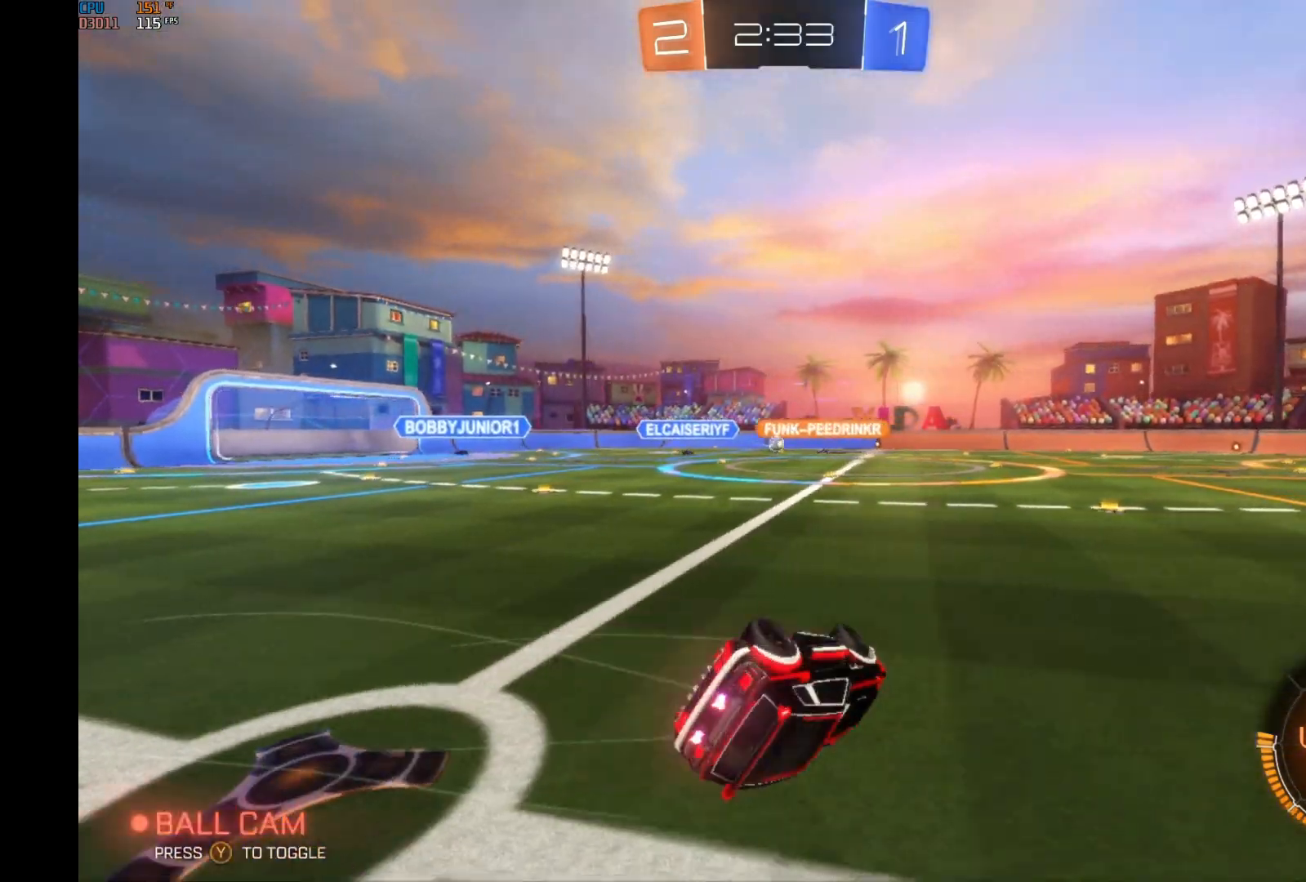
{"buttons": ["R2"], "left_stick": "right", "events": [[133, "Y", "down"], [267, "Y", "up"]]}
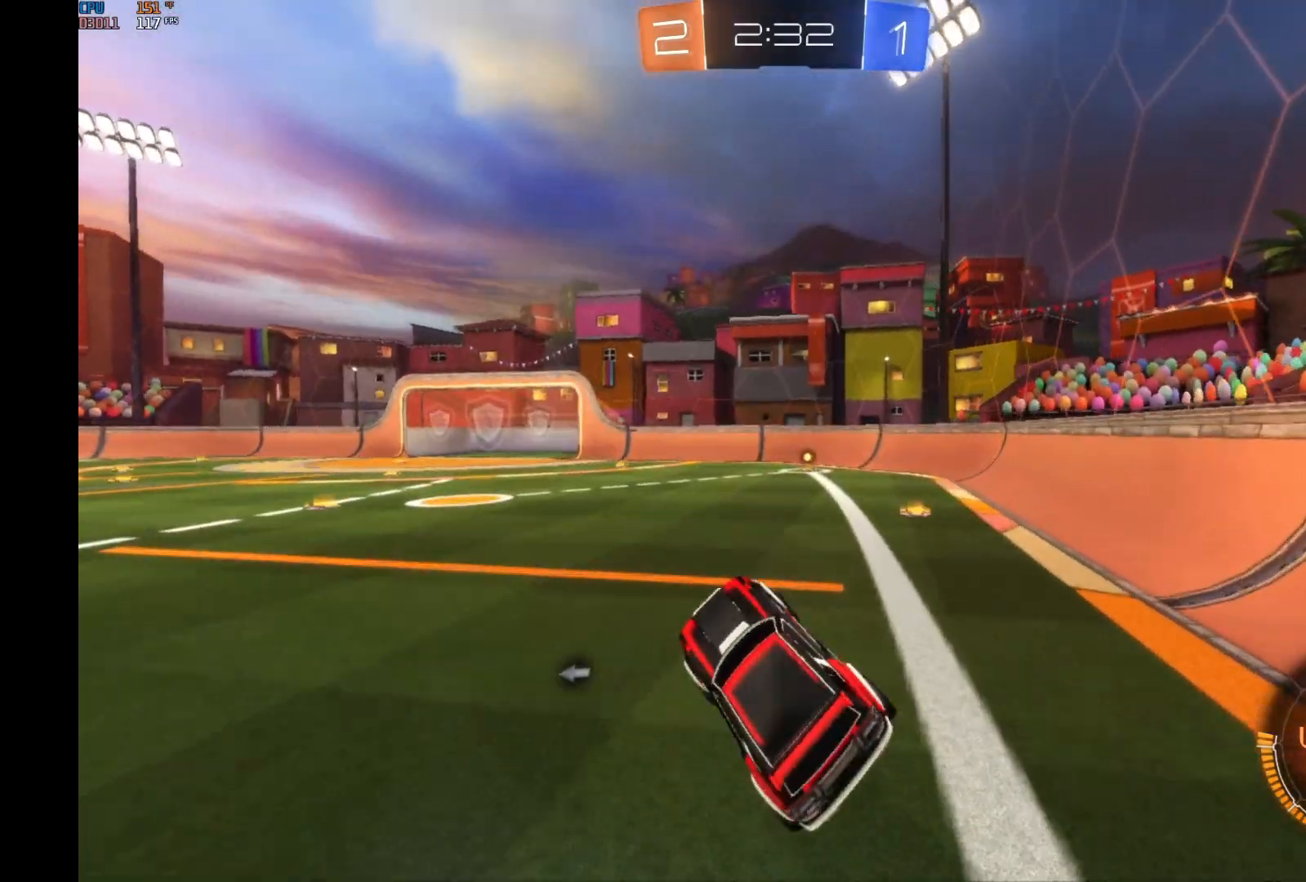
{"buttons": ["B", "R2"], "left_stick": "center", "events": [[33, "left_stick", "center"], [200, "left_stick", "right"], [300, "B", "down"], [367, "left_stick", "center"]]}
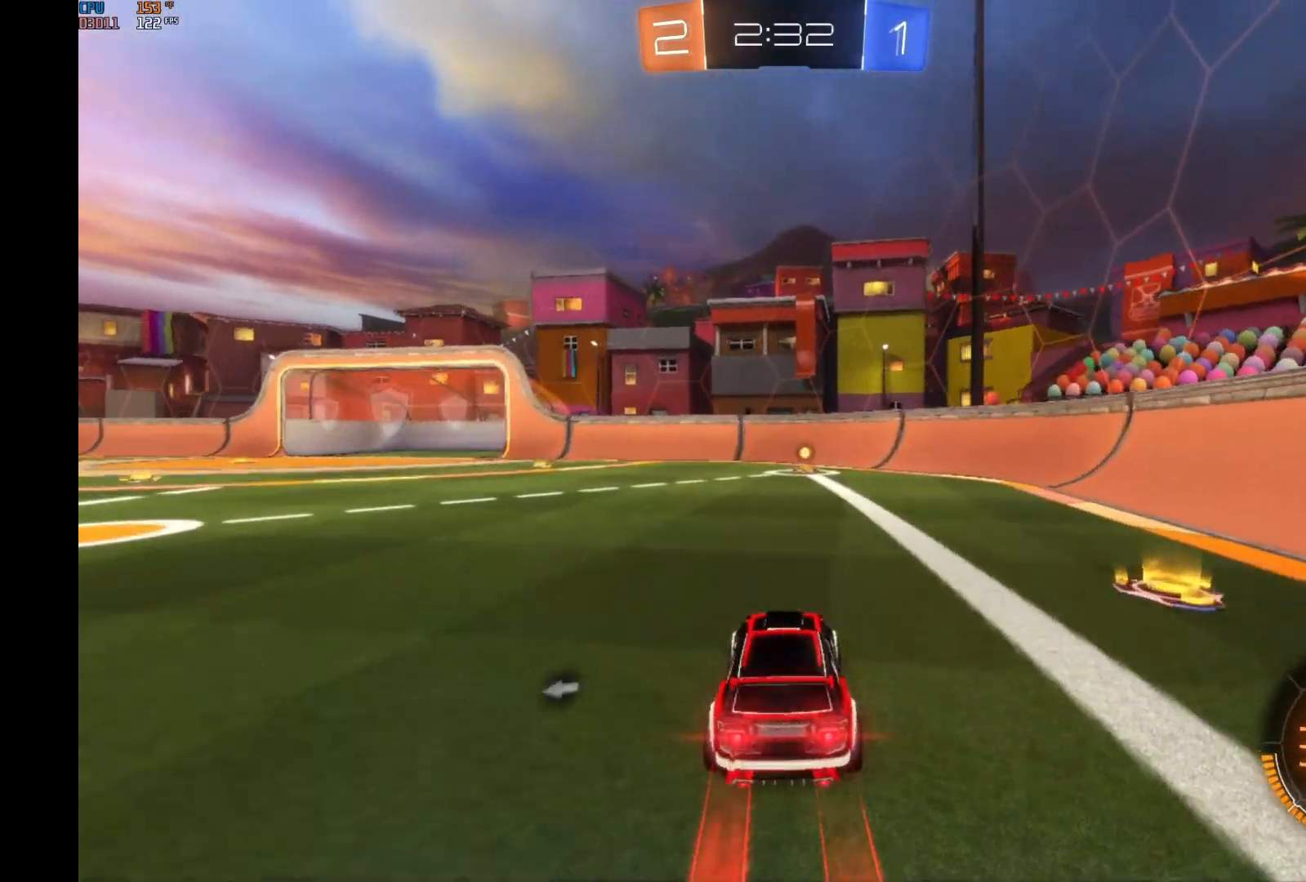
{"buttons": ["R2"], "left_stick": "center", "events": [[67, "left_stick", "right"], [133, "left_stick", "center"], [233, "B", "up"], [367, "Y", "down"], [500, "Y", "up"]]}
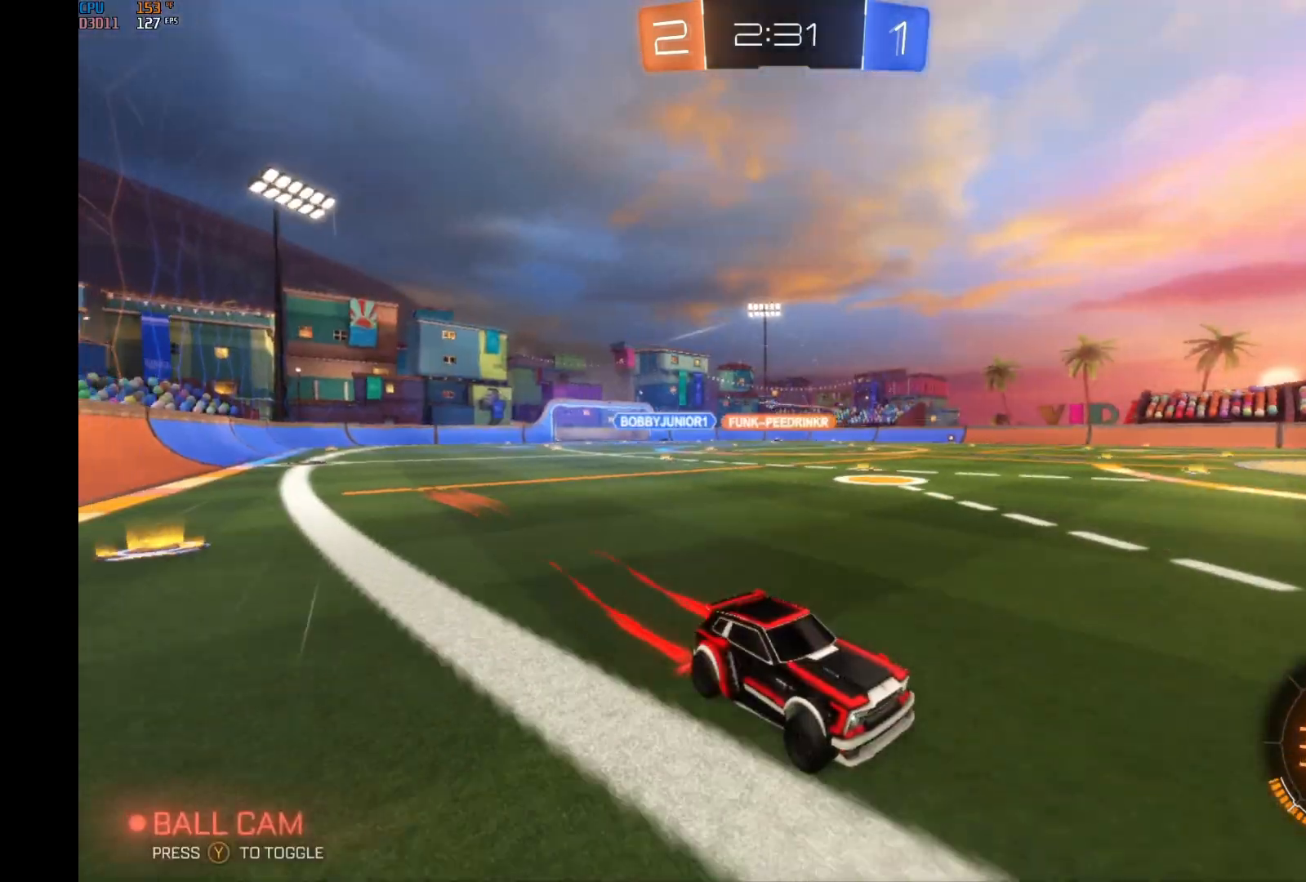
{"buttons": ["R2"], "left_stick": "left", "events": [[100, "left_stick", "left"], [233, "X", "down"], [300, "X", "up"]]}
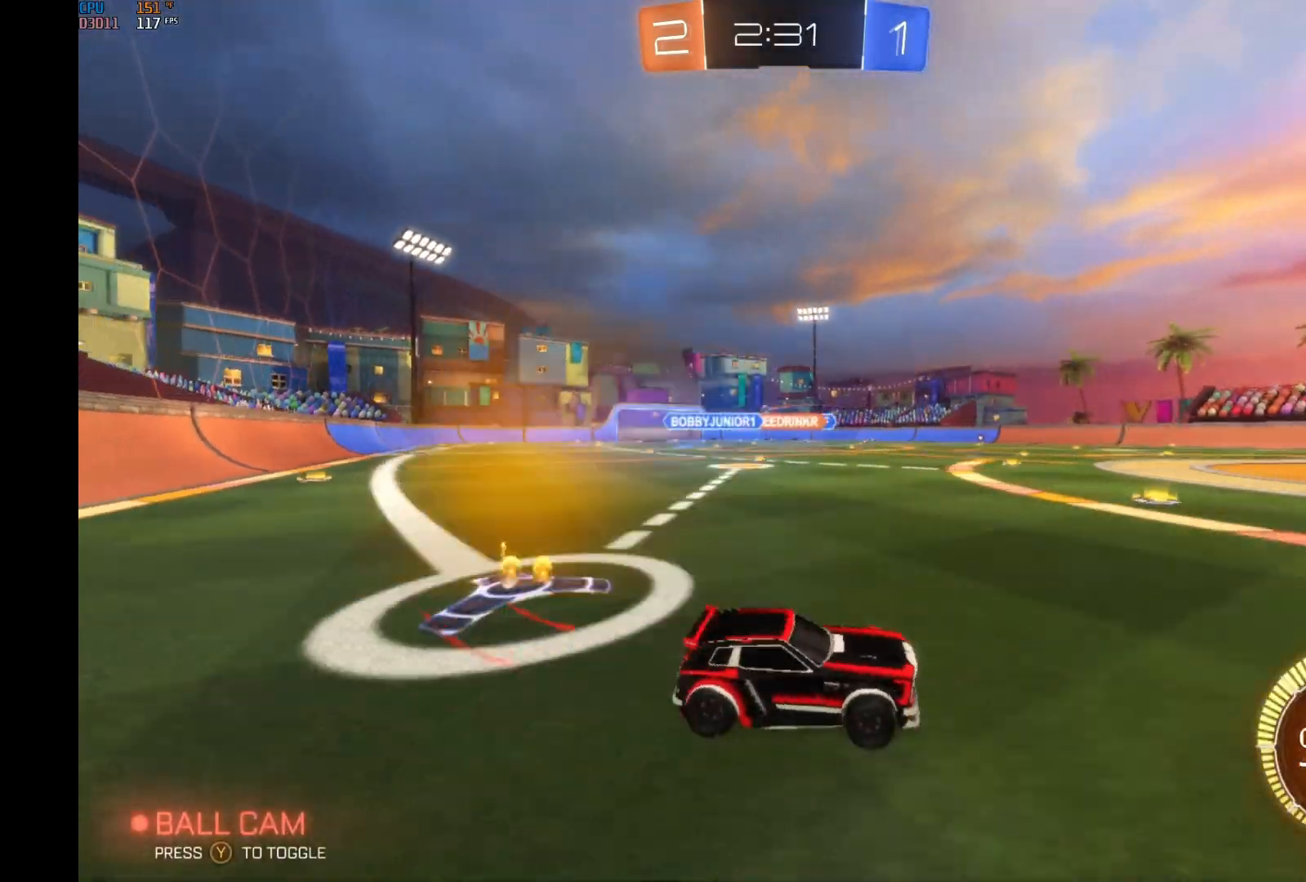
{"buttons": ["R2"], "left_stick": "left", "events": []}
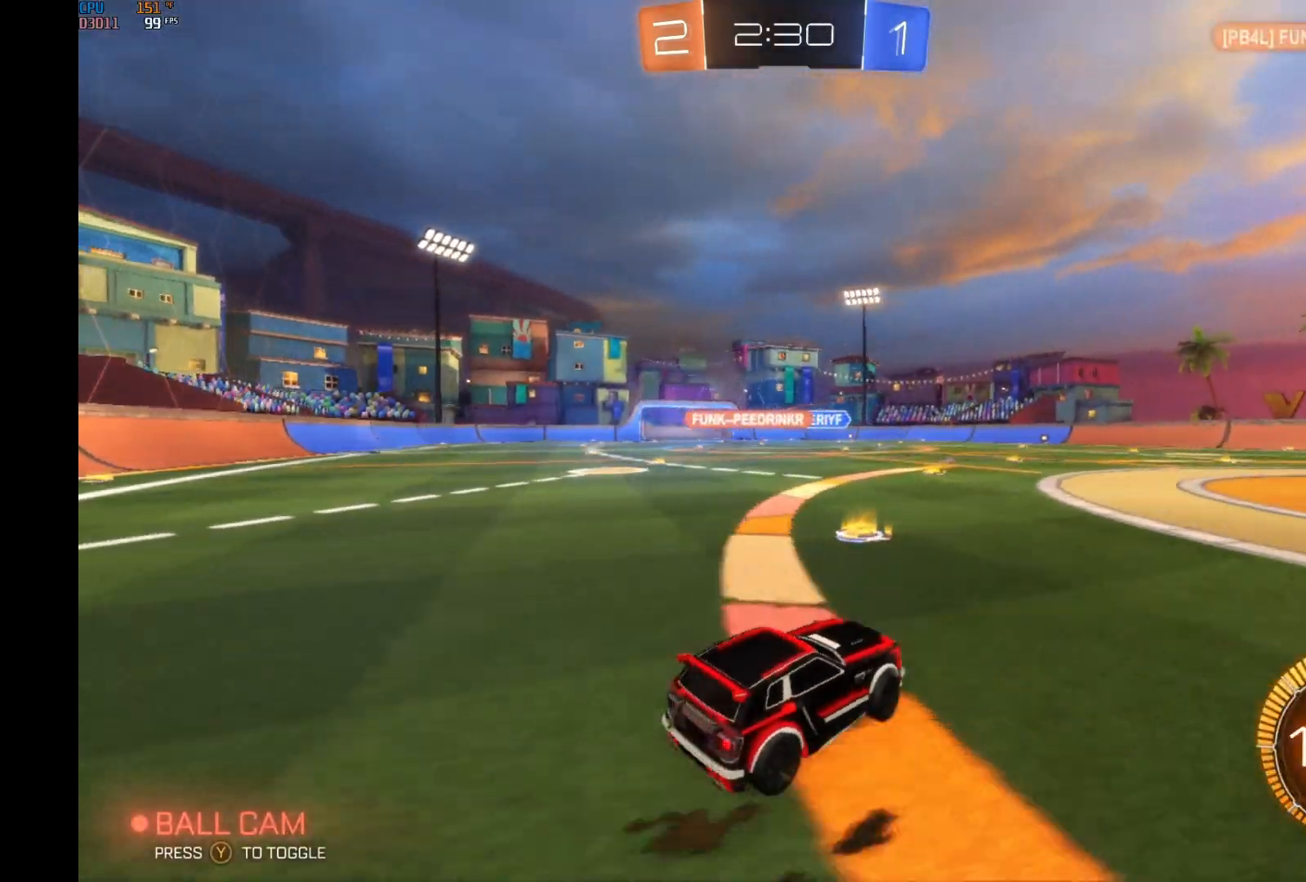
{"buttons": ["R2"], "left_stick": "center", "events": [[200, "left_stick", "center"], [300, "left_stick", "left"], [500, "left_stick", "center"]]}
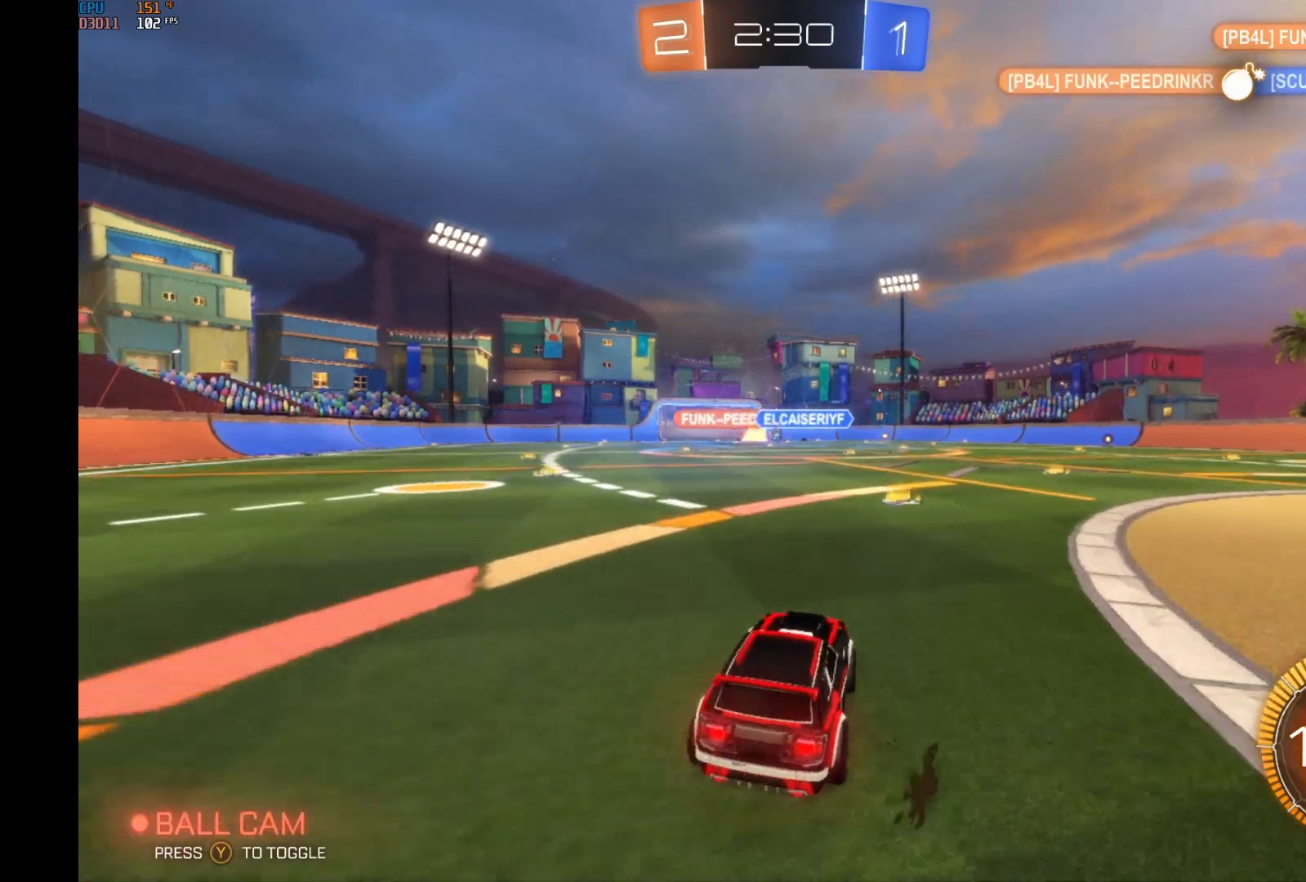
{"buttons": ["R2"], "left_stick": "left", "events": [[333, "left_stick", "left"]]}
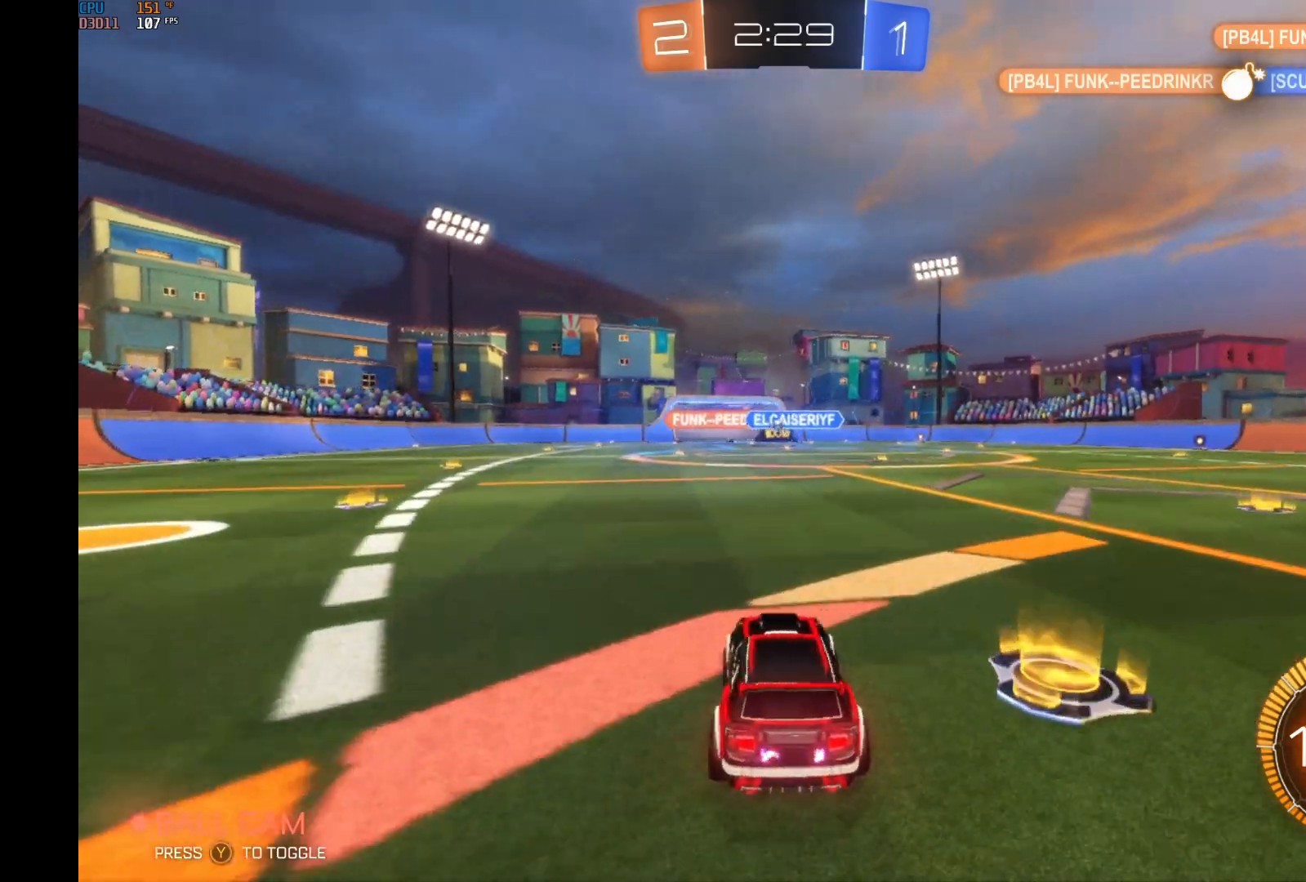
{"buttons": ["R2"], "left_stick": "right", "events": [[67, "left_stick", "center"], [267, "left_stick", "right"]]}
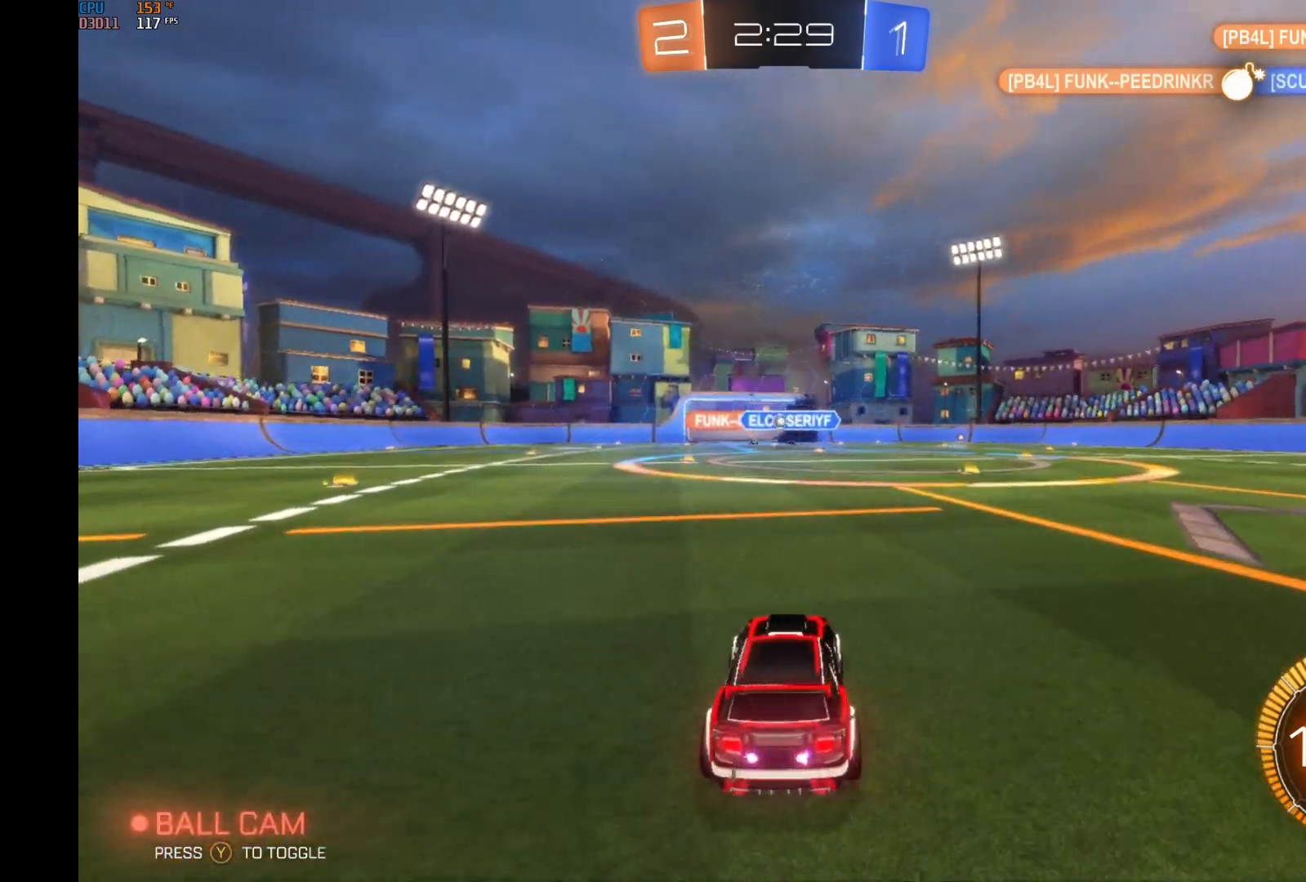
{"buttons": ["R2"], "left_stick": "left", "events": [[133, "left_stick", "left"], [167, "X", "down"], [333, "X", "up"]]}
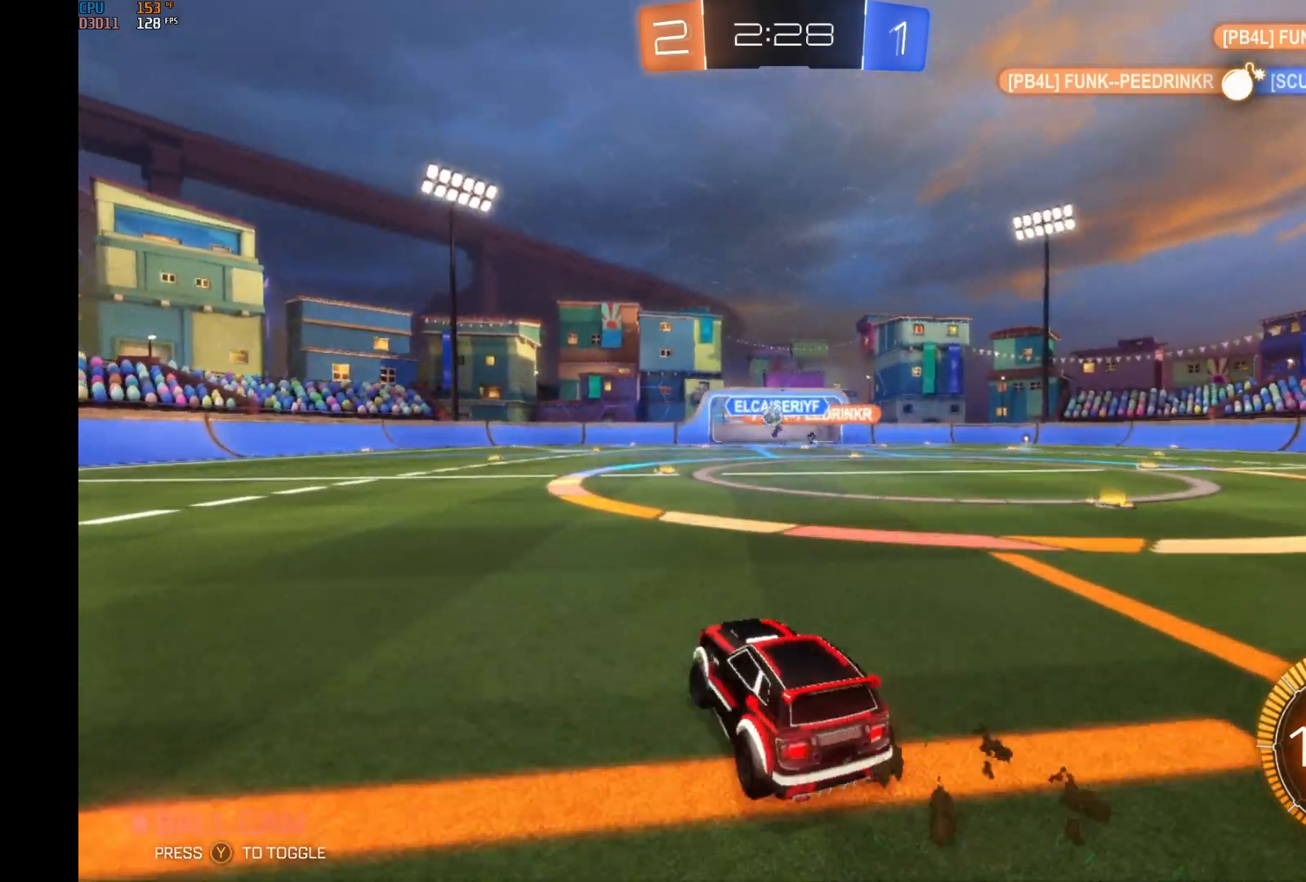
{"buttons": ["B", "R2"], "left_stick": "right", "events": [[133, "left_stick", "center"], [200, "left_stick", "left"], [267, "left_stick", "center"], [333, "B", "down"], [400, "left_stick", "right"]]}
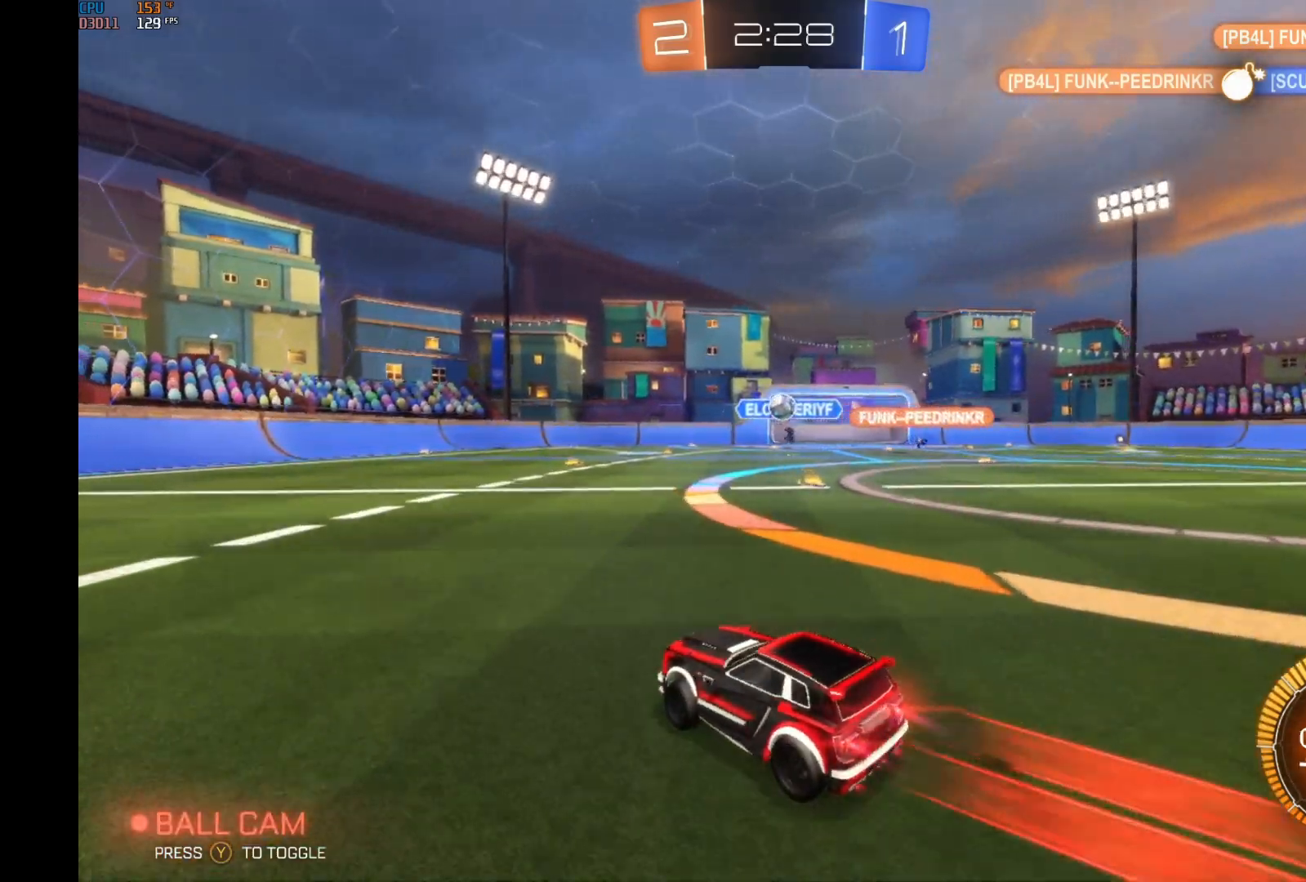
{"buttons": ["B", "R2"], "left_stick": "center", "events": [[67, "left_stick", "center"]]}
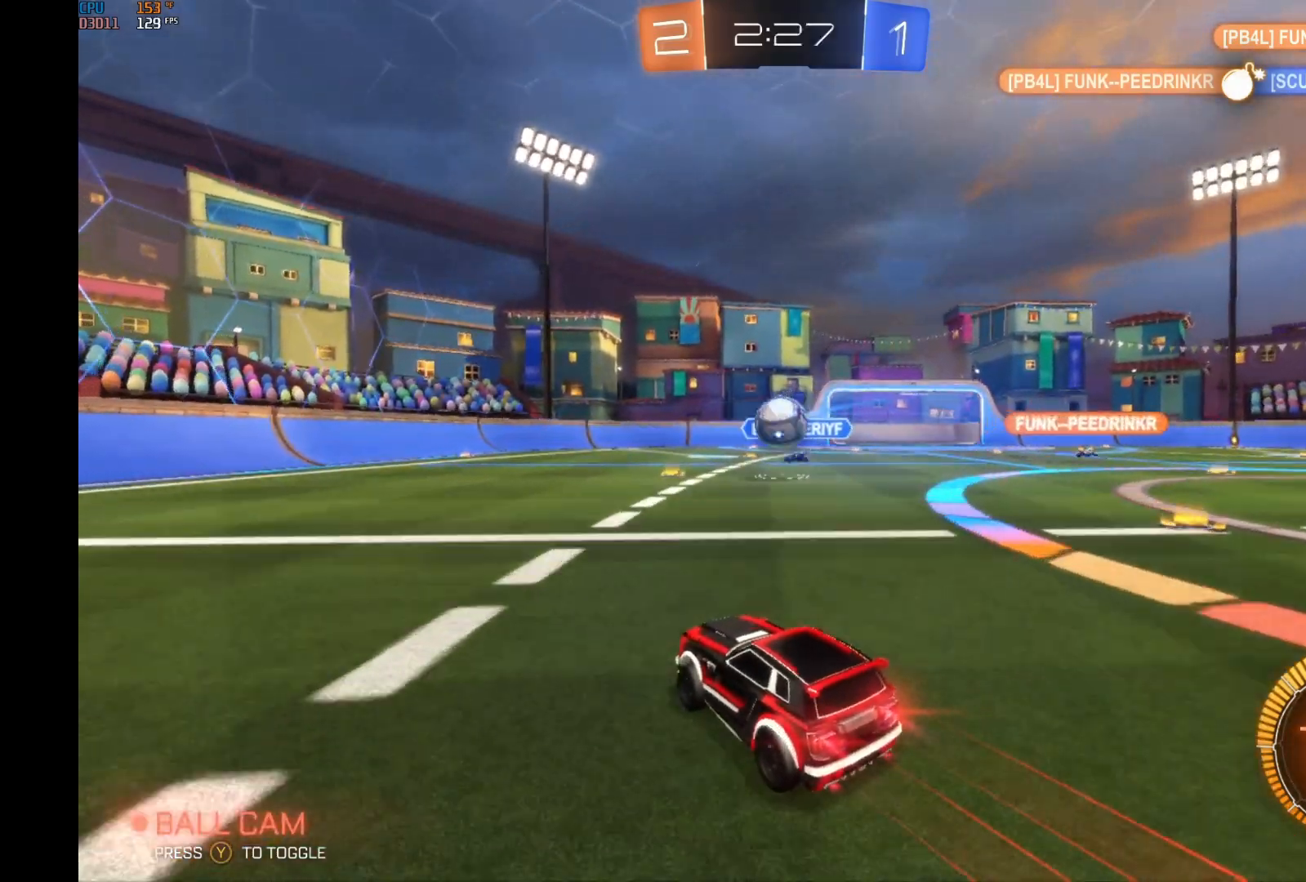
{"buttons": ["A", "L1", "R2"], "left_stick": "up", "events": [[67, "B", "up"], [100, "left_stick", "right"], [233, "A", "down"], [233, "L1", "down"], [333, "A", "up"], [333, "left_stick", "up-right"], [400, "A", "down"], [433, "left_stick", "up"]]}
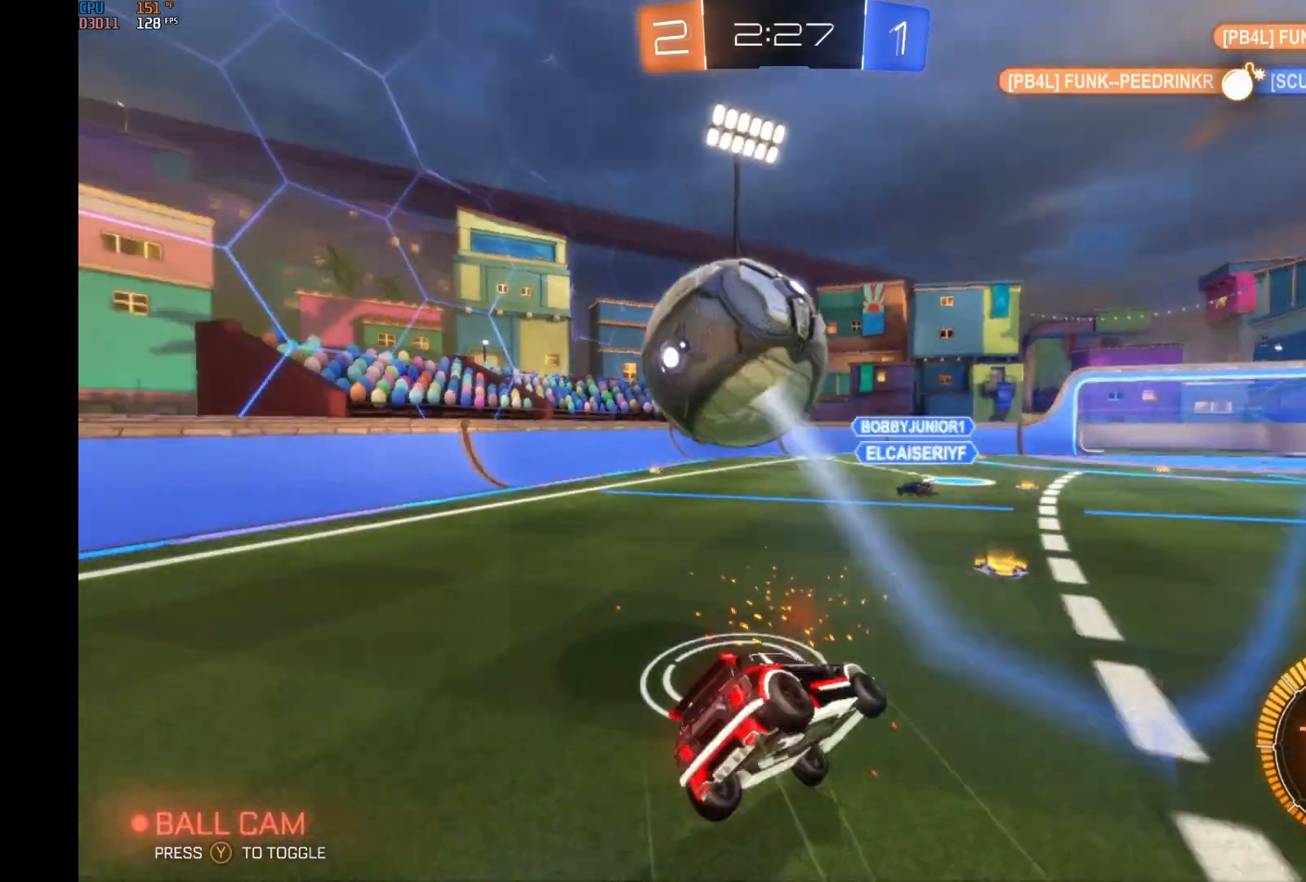
{"buttons": ["R2"], "left_stick": "center", "events": [[67, "A", "up"], [433, "L1", "up"], [500, "left_stick", "center"]]}
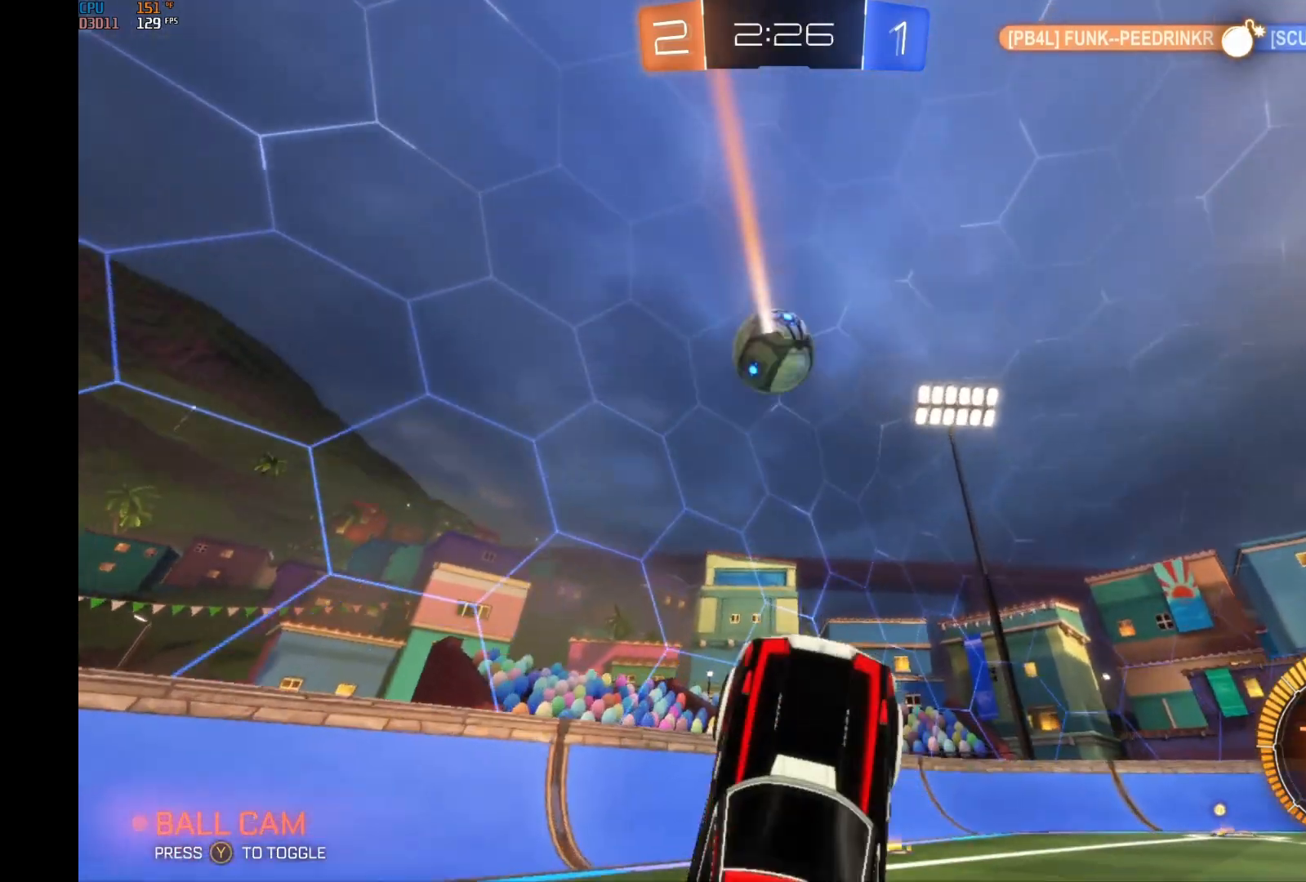
{"buttons": ["R2"], "left_stick": "right", "events": [[300, "left_stick", "right"]]}
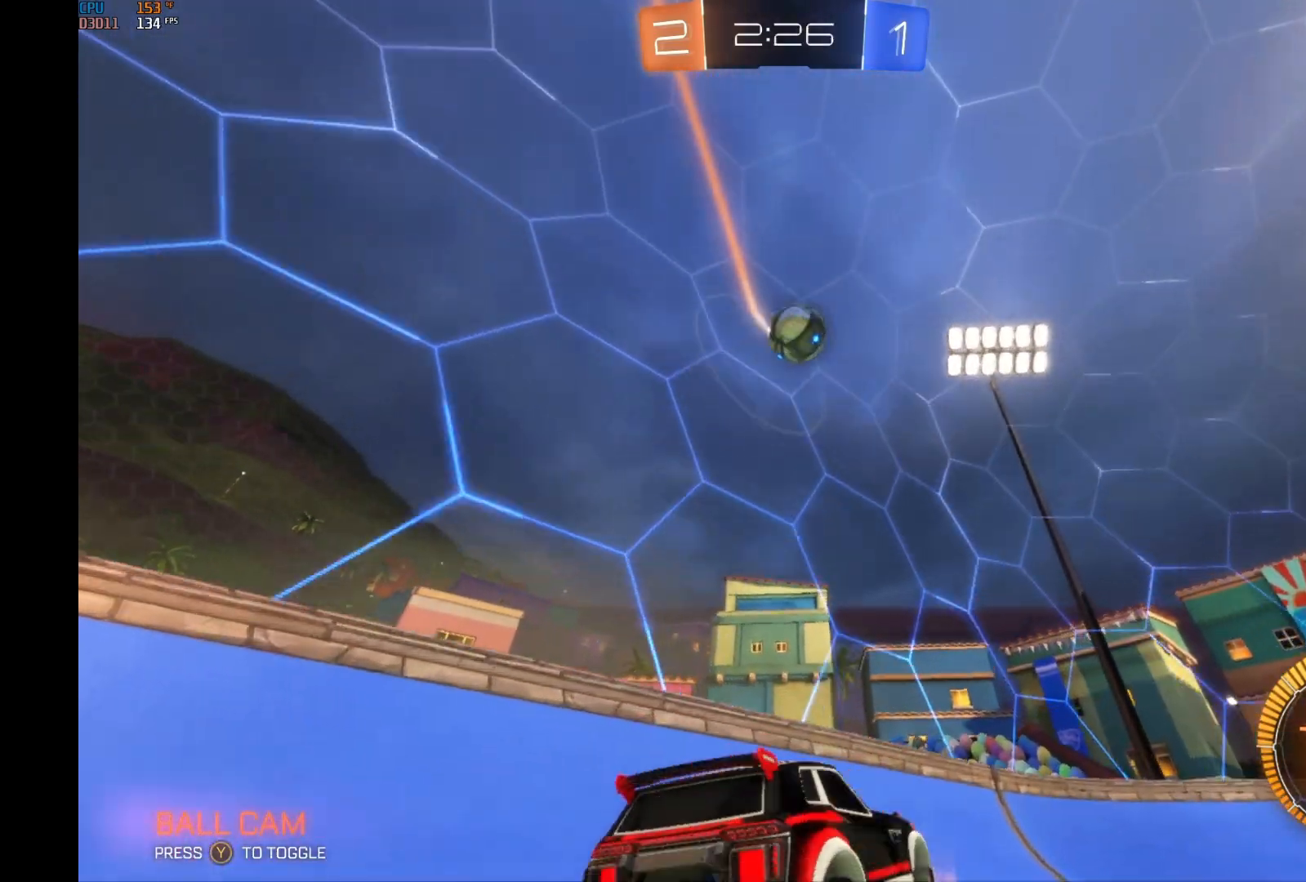
{"buttons": ["L2"], "left_stick": "right", "events": [[233, "R2", "up"], [367, "L2", "down"]]}
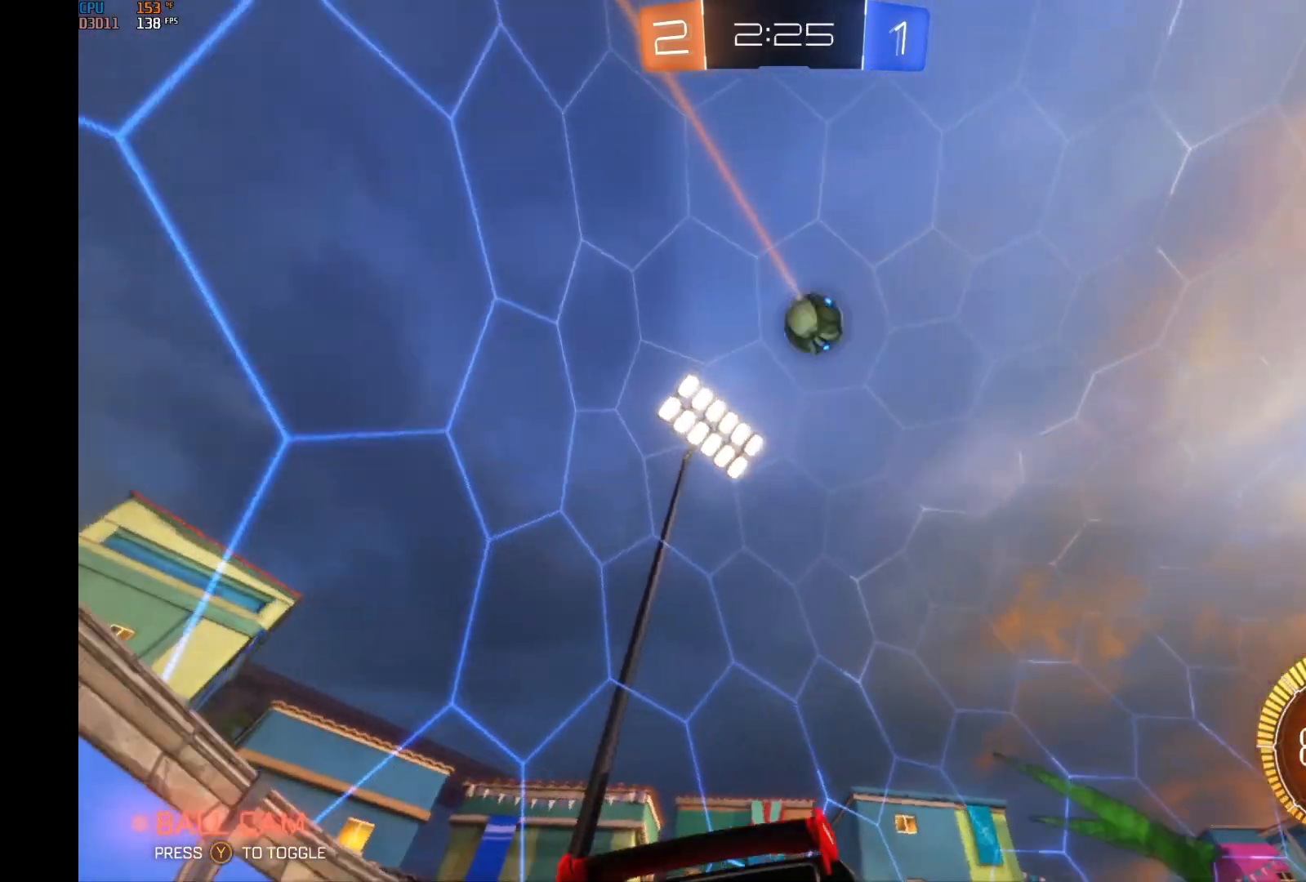
{"buttons": ["R2"], "left_stick": "right", "events": [[33, "R2", "down"], [67, "L2", "up"]]}
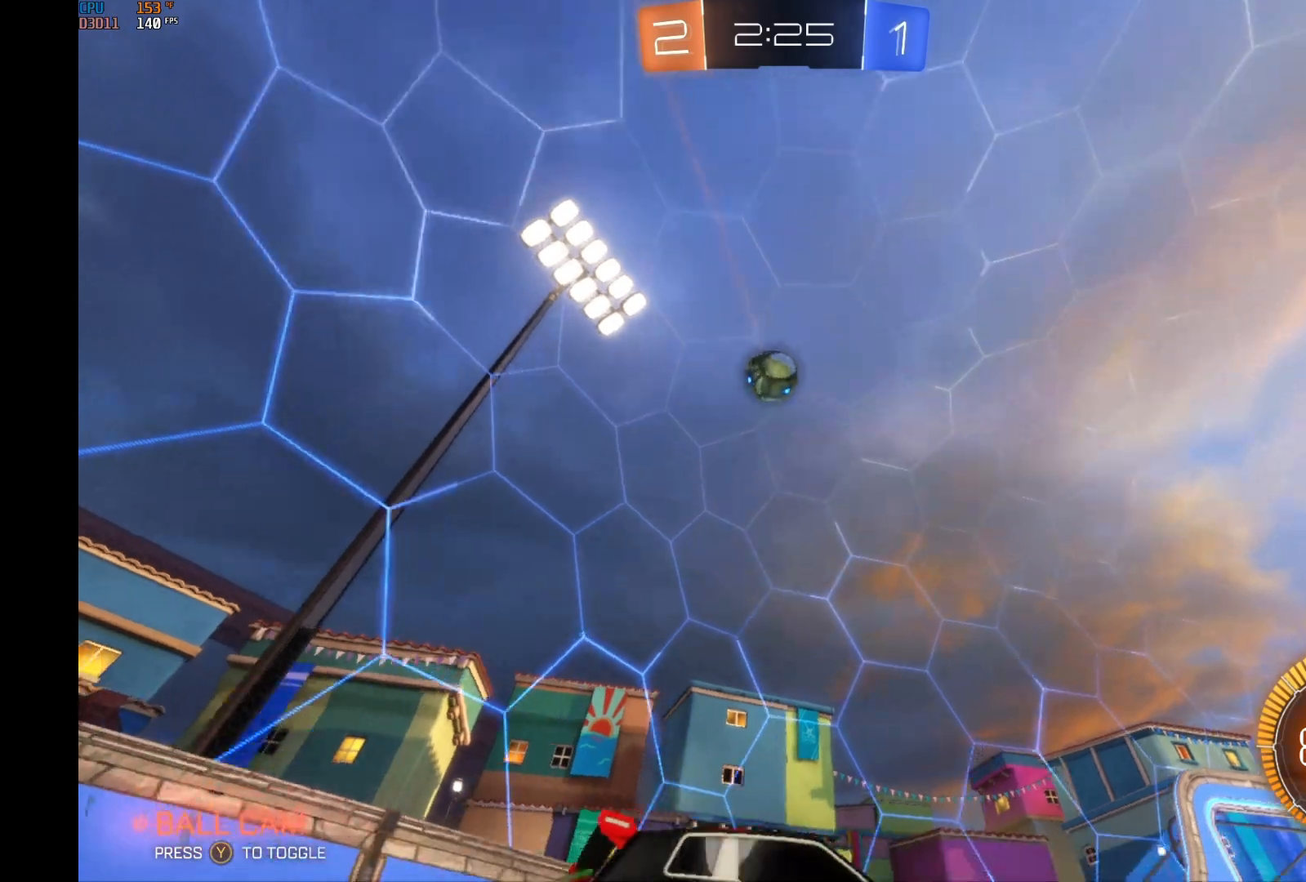
{"buttons": ["L2"], "left_stick": "up-left", "events": [[167, "left_stick", "center"], [267, "R2", "up"], [400, "L2", "down"], [467, "left_stick", "up-left"]]}